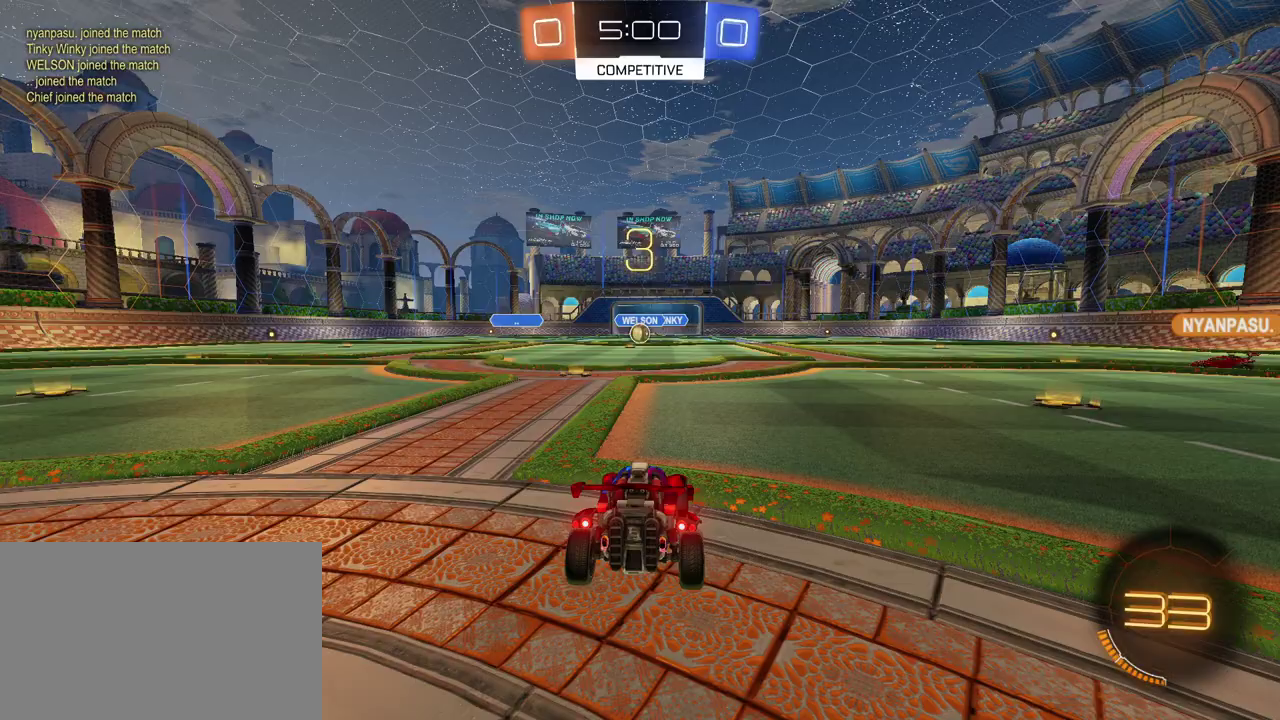
Gameplay with a controller (PlayStation layout); each line is a JSON object with the inputs held at the frame after it. "events" lists button and stick changes between this image and that frame as [ms after this image, input, new state], when the widget could be followed in between. Not read: L1 L3 R3.
{"buttons": ["TRIANGLE"], "left_stick": "center", "right_stick": "center", "events": [[483, "TRIANGLE", "down"]]}
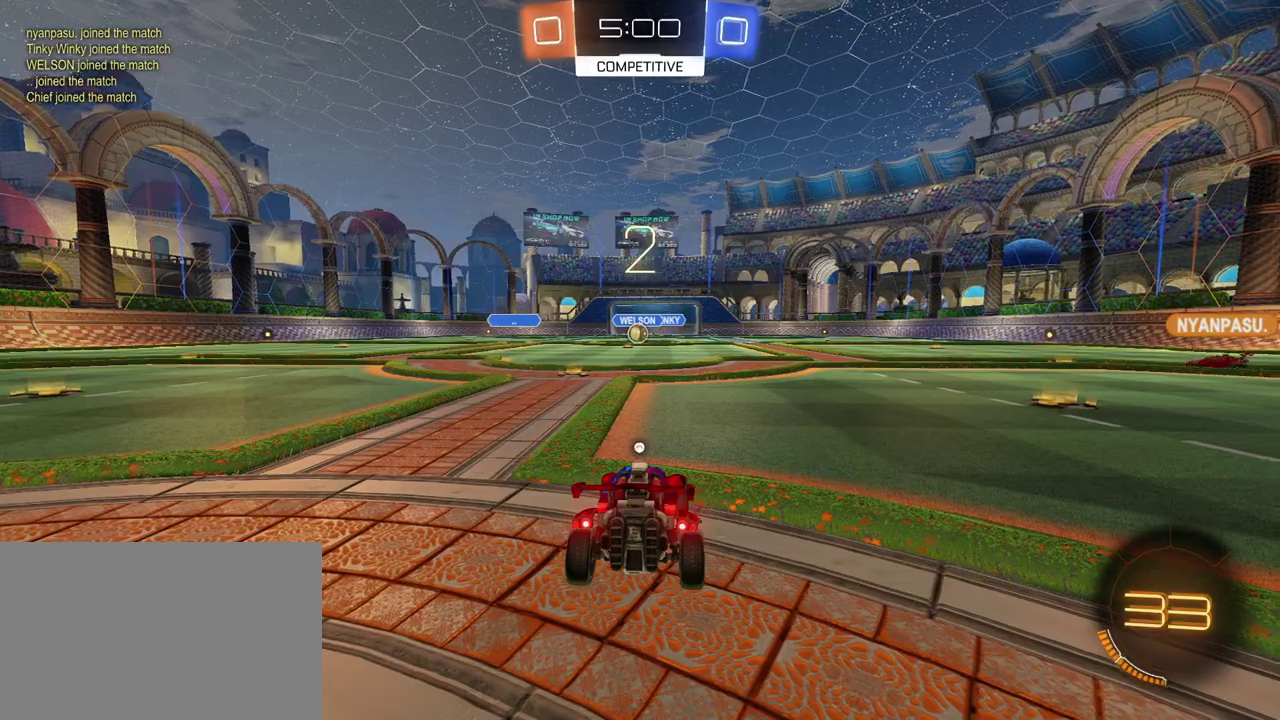
{"buttons": ["TRIANGLE"], "left_stick": "center", "right_stick": "center", "events": [[83, "TRIANGLE", "up"], [450, "TRIANGLE", "down"]]}
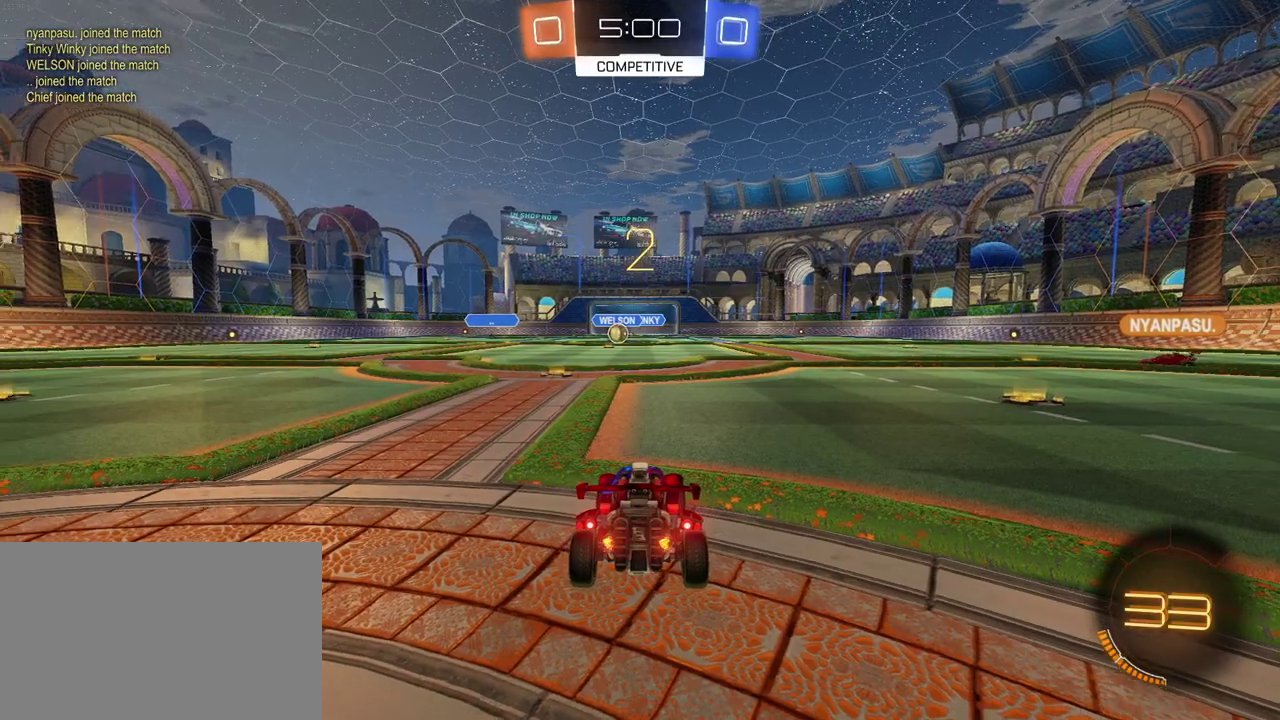
{"buttons": ["R2"], "left_stick": "center", "right_stick": "center", "events": [[17, "TRIANGLE", "up"], [483, "R2", "down"]]}
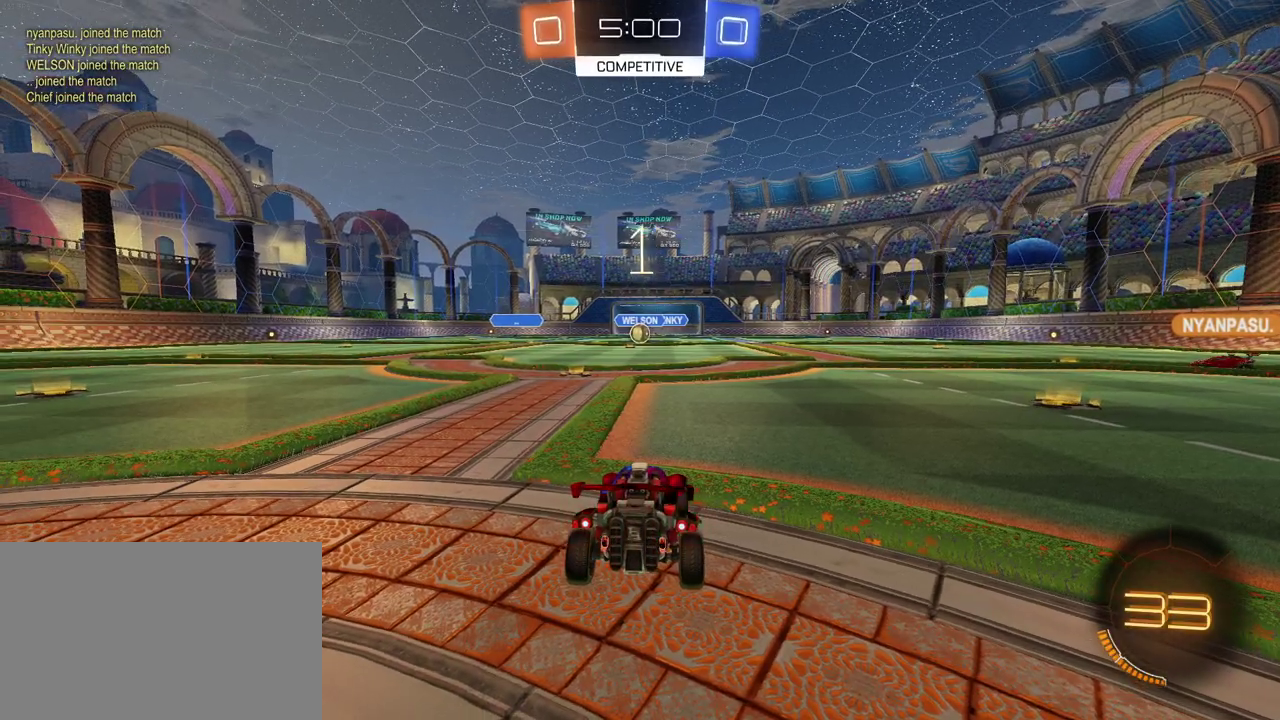
{"buttons": ["R2"], "left_stick": "center", "right_stick": "center", "events": []}
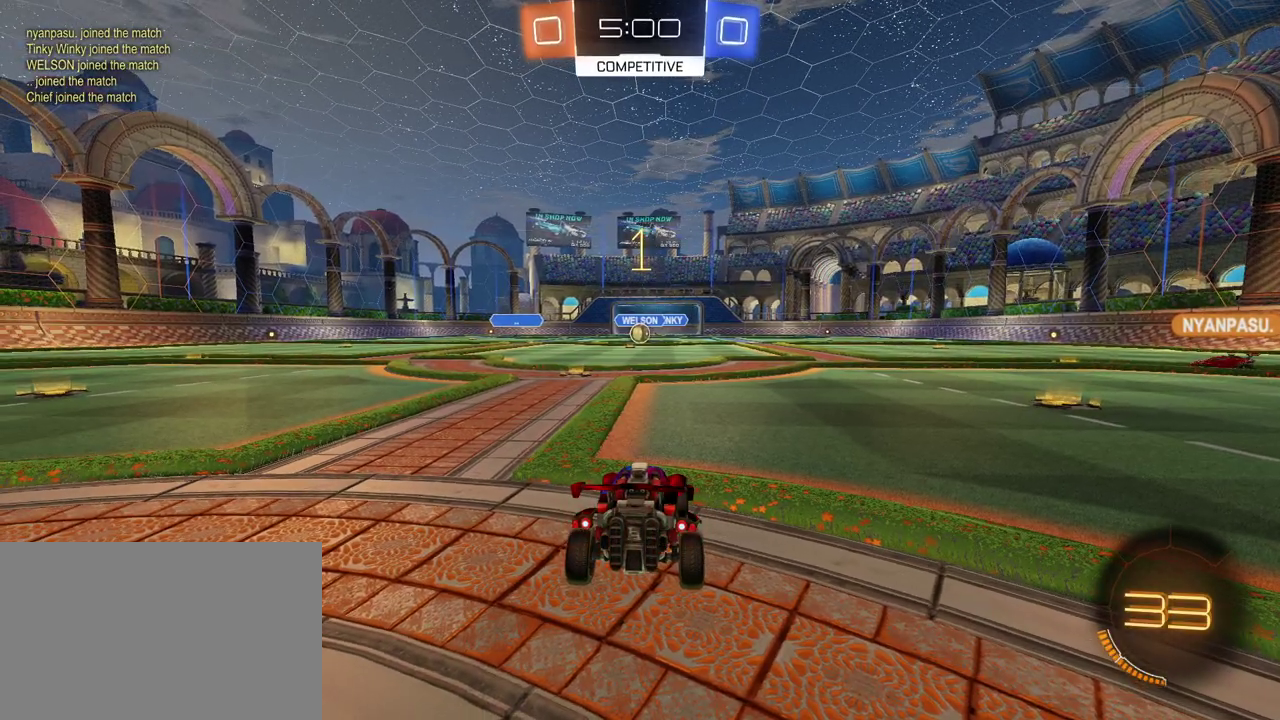
{"buttons": ["R2"], "left_stick": "center", "right_stick": "center", "events": []}
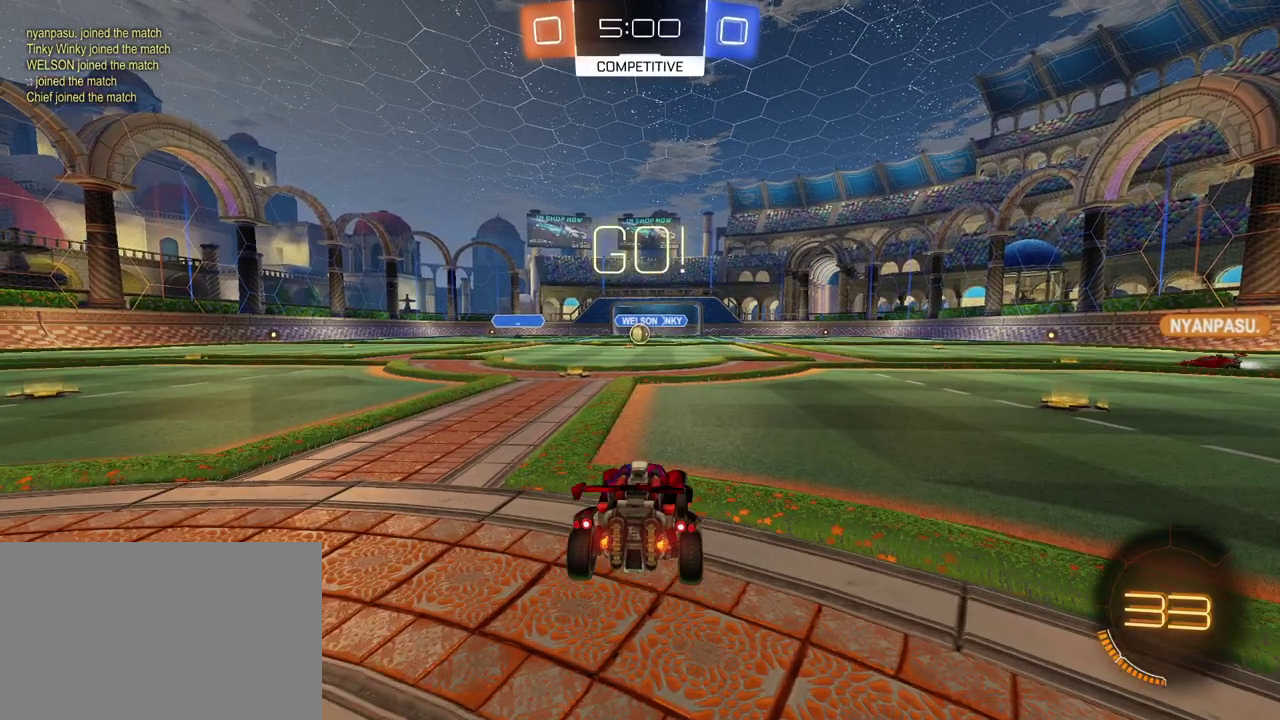
{"buttons": ["R2"], "left_stick": "up", "right_stick": "center", "events": [[183, "CROSS", "down"], [267, "CROSS", "up"], [267, "left_stick", "up-left"], [367, "CROSS", "down"], [450, "CROSS", "up"], [483, "left_stick", "up"]]}
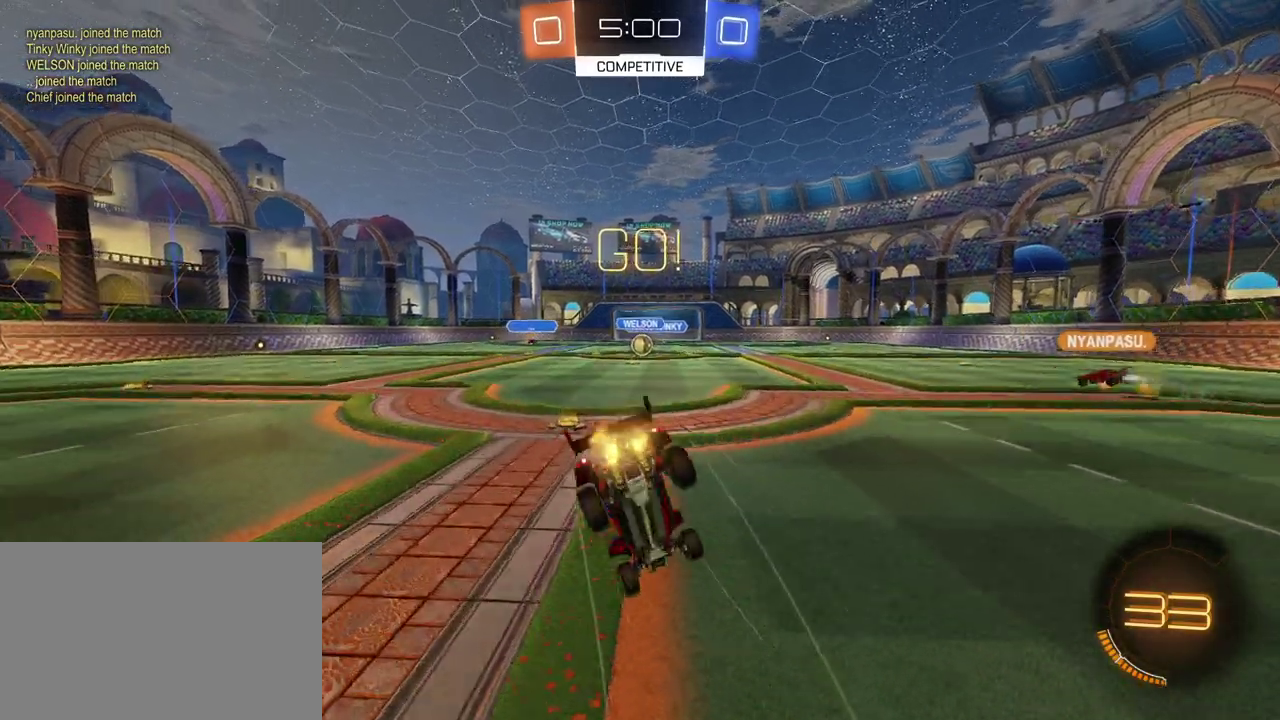
{"buttons": ["R2"], "left_stick": "center", "right_stick": "center", "events": [[50, "left_stick", "center"]]}
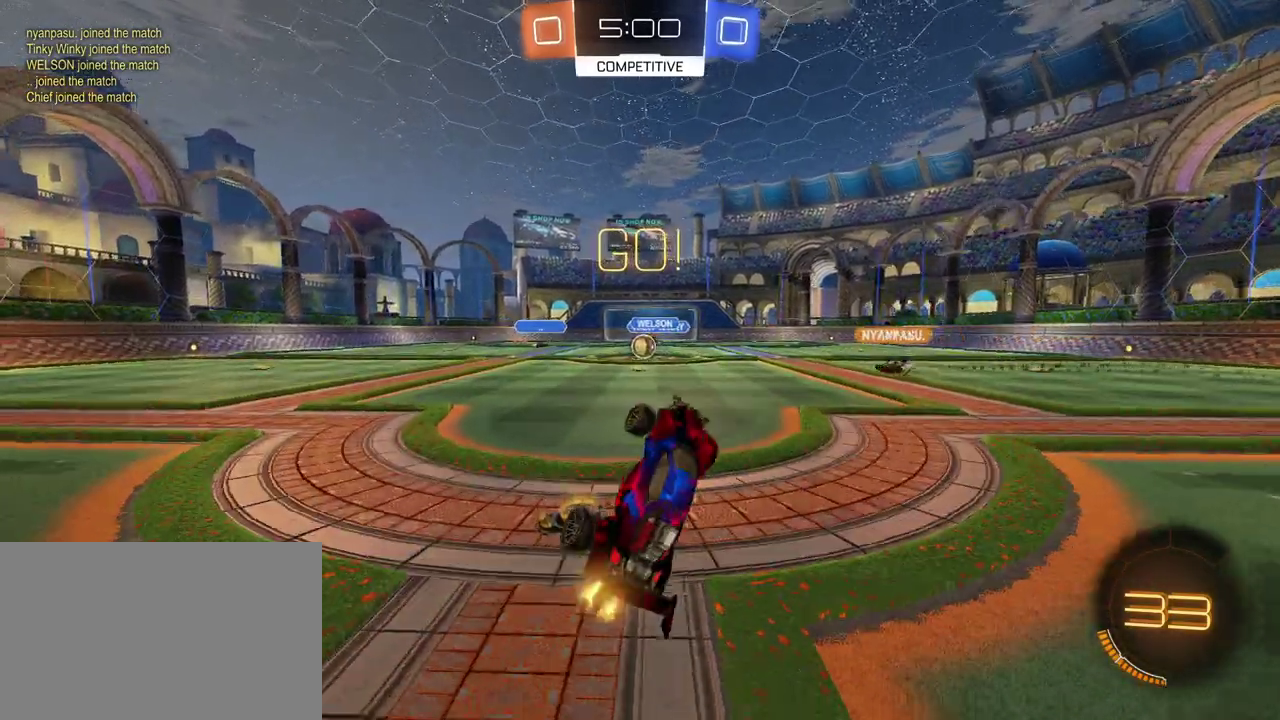
{"buttons": ["R2"], "left_stick": "right", "right_stick": "center", "events": [[383, "left_stick", "right"]]}
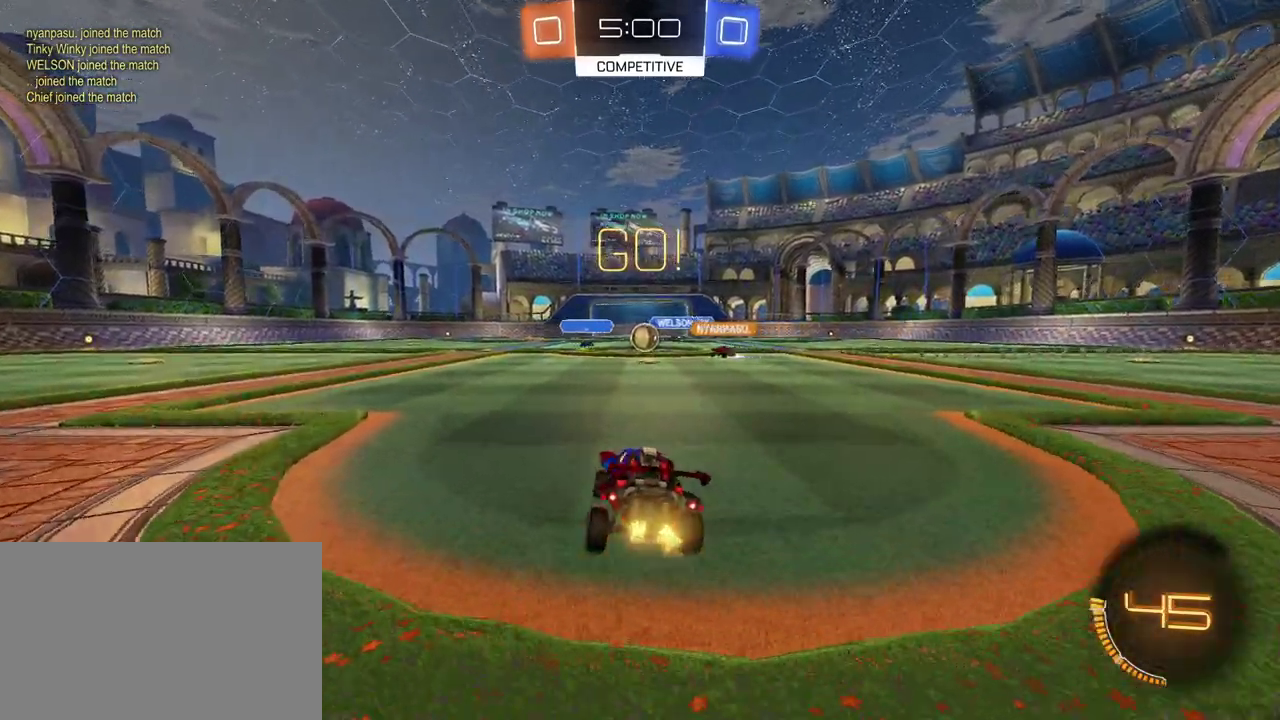
{"buttons": ["R2"], "left_stick": "center", "right_stick": "center", "events": [[17, "left_stick", "center"]]}
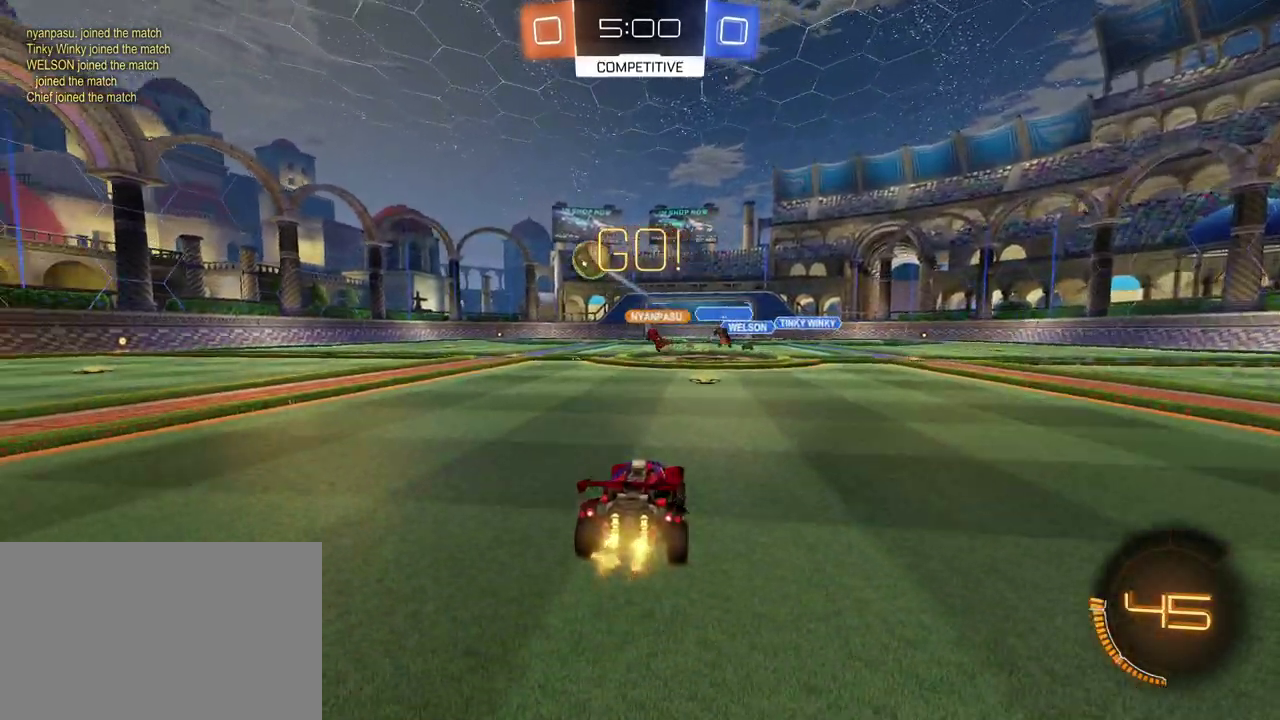
{"buttons": ["R2"], "left_stick": "left", "right_stick": "center", "events": [[33, "left_stick", "left"], [317, "SQUARE", "down"], [417, "SQUARE", "up"]]}
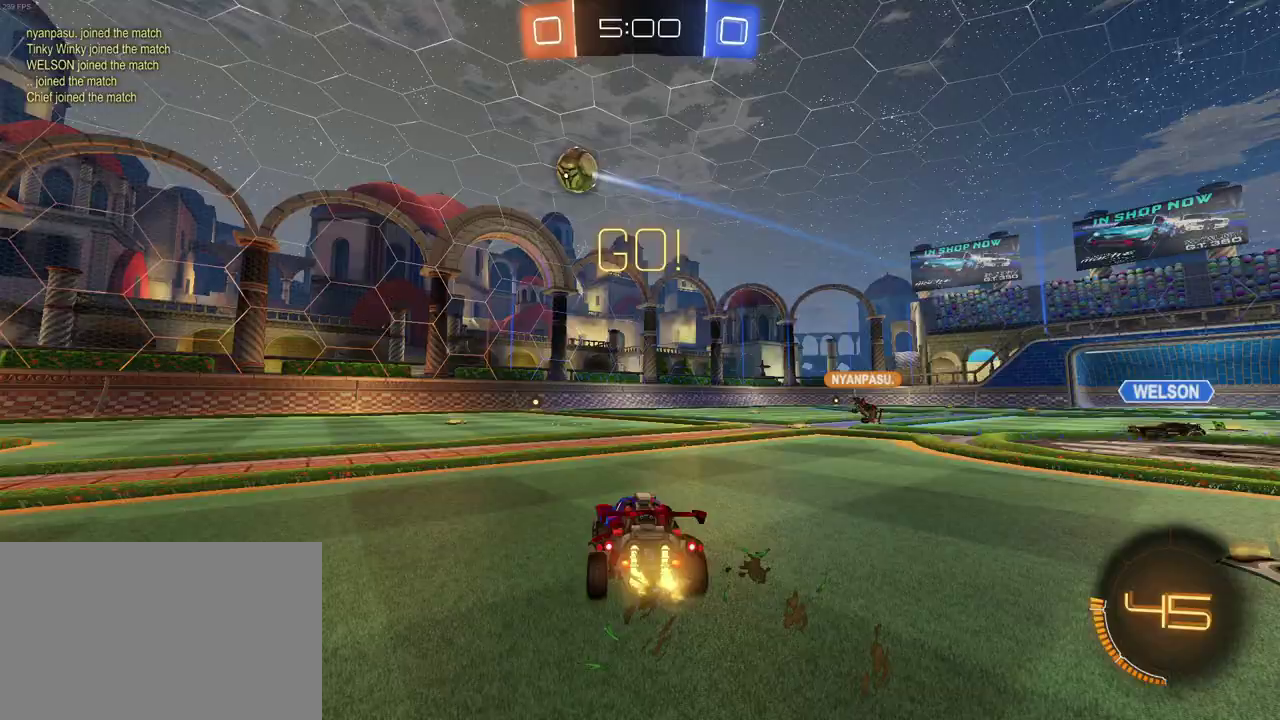
{"buttons": ["R1", "R2"], "left_stick": "left", "right_stick": "center", "events": [[83, "TRIANGLE", "down"], [100, "R1", "down"], [217, "TRIANGLE", "up"]]}
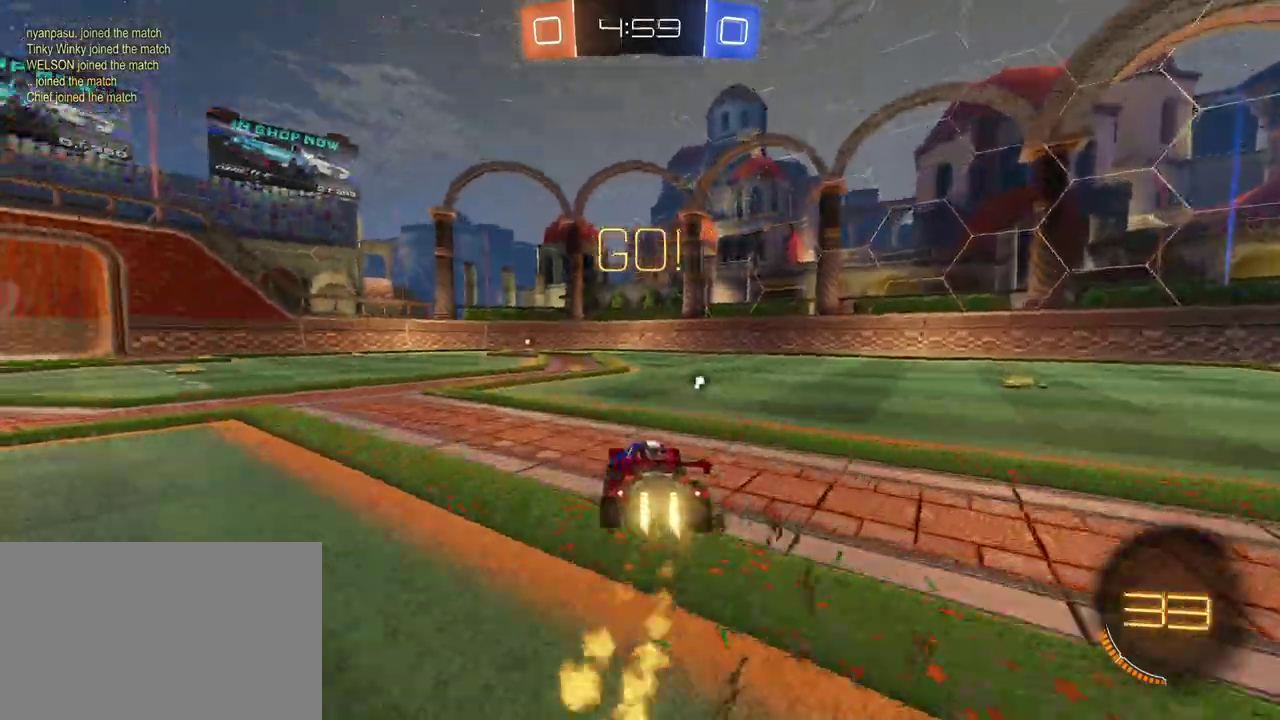
{"buttons": ["TRIANGLE", "R2"], "left_stick": "center", "right_stick": "center", "events": [[100, "CROSS", "down"], [100, "left_stick", "up"], [183, "CROSS", "up"], [250, "CROSS", "down"], [367, "CROSS", "up"], [383, "R1", "up"], [383, "left_stick", "up-left"], [450, "left_stick", "center"], [500, "TRIANGLE", "down"]]}
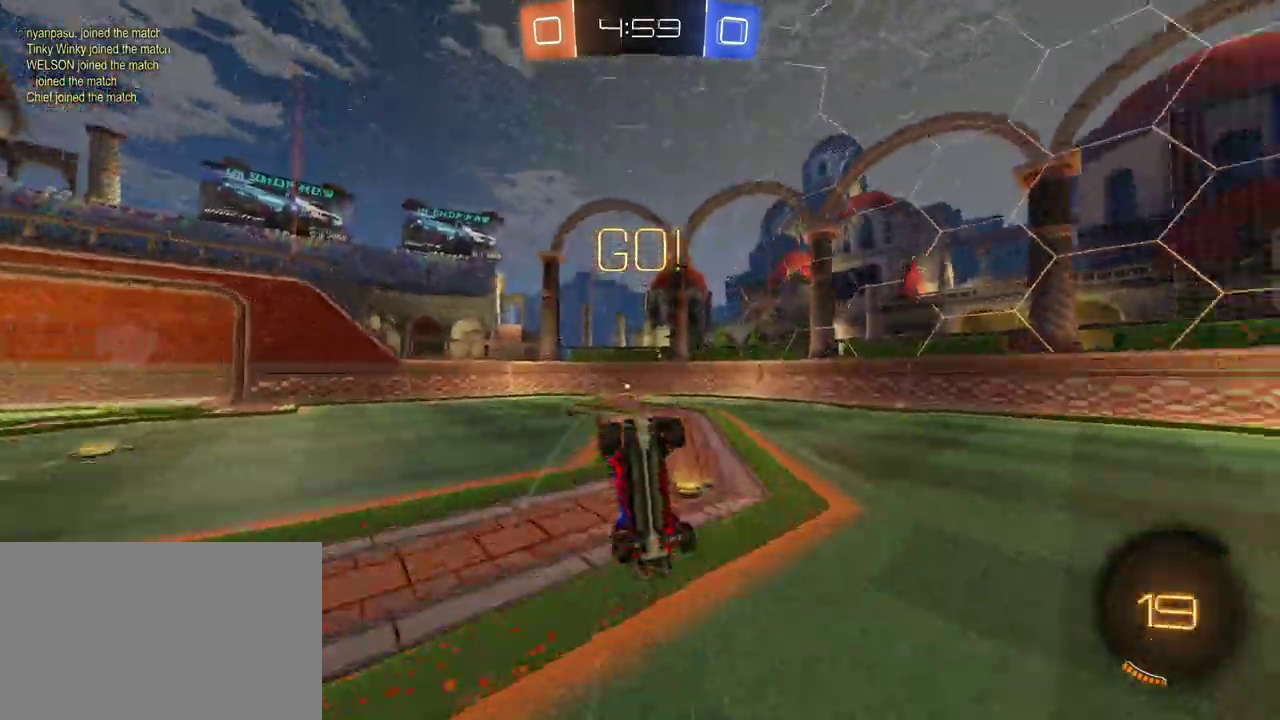
{"buttons": ["R2"], "left_stick": "center", "right_stick": "center", "events": [[117, "TRIANGLE", "up"]]}
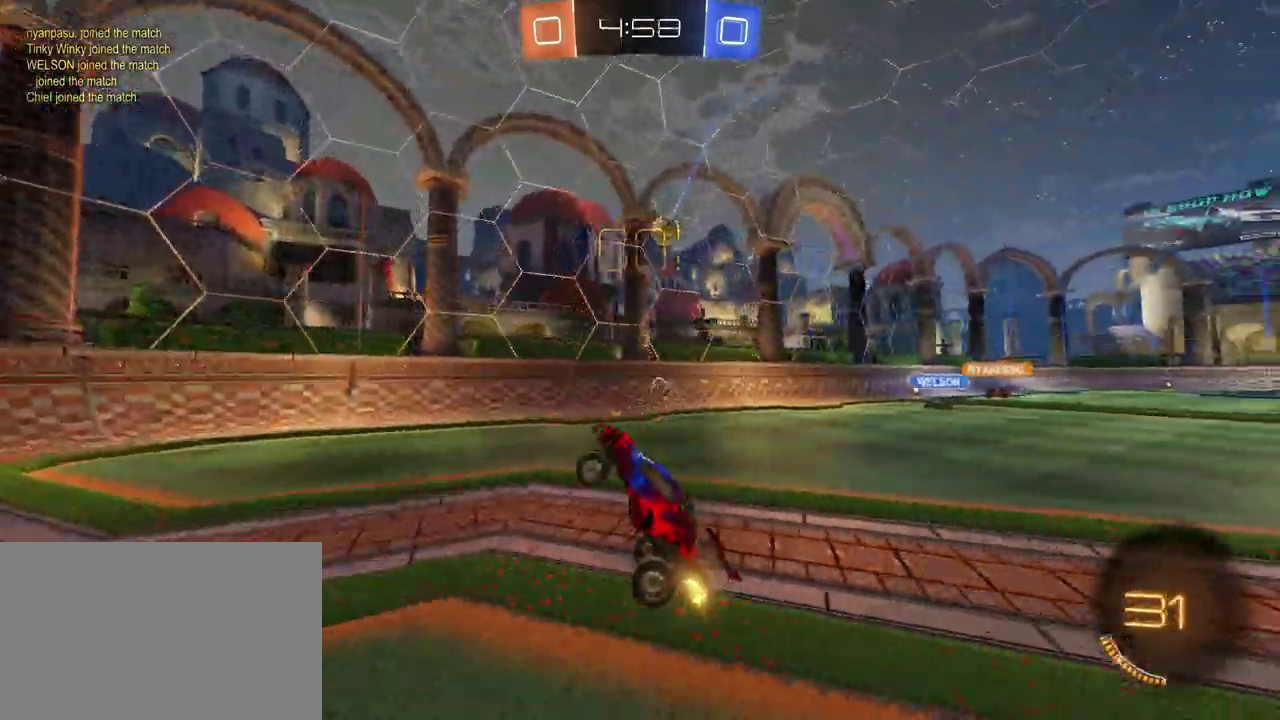
{"buttons": ["R2"], "left_stick": "left", "right_stick": "center", "events": [[483, "left_stick", "left"]]}
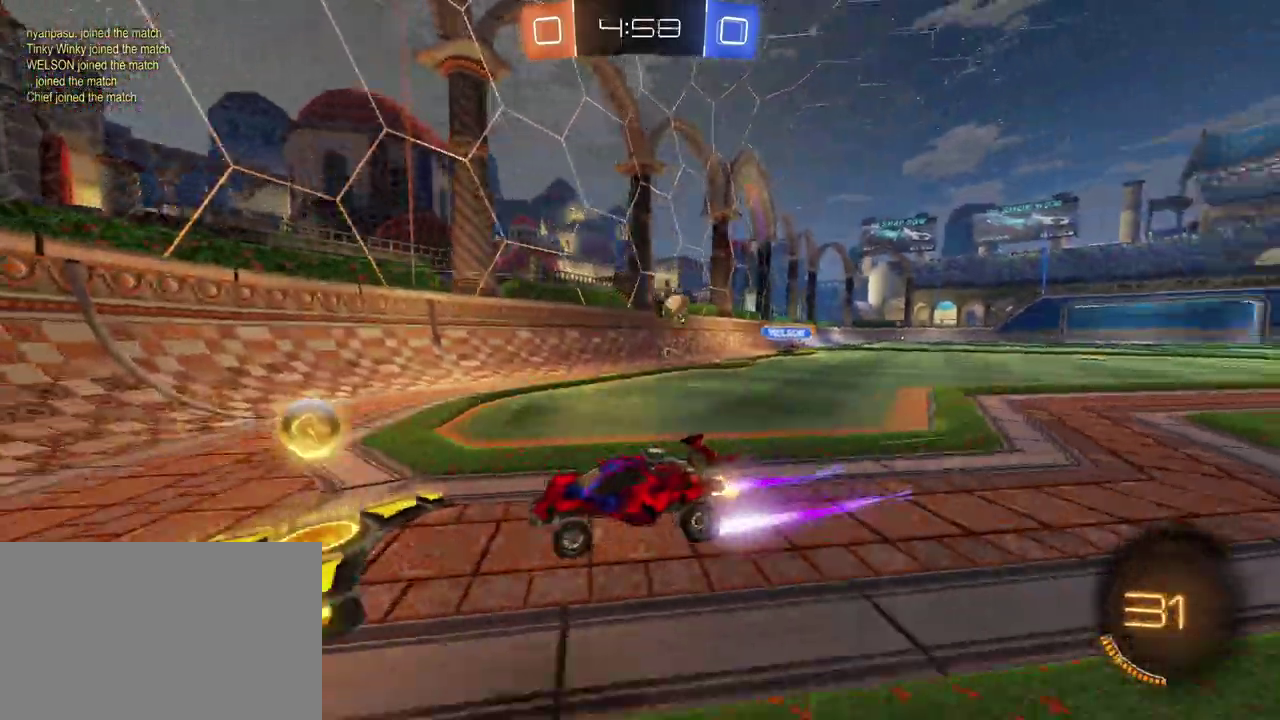
{"buttons": ["L2"], "left_stick": "left", "right_stick": "center", "events": [[200, "L2", "down"], [217, "R2", "up"]]}
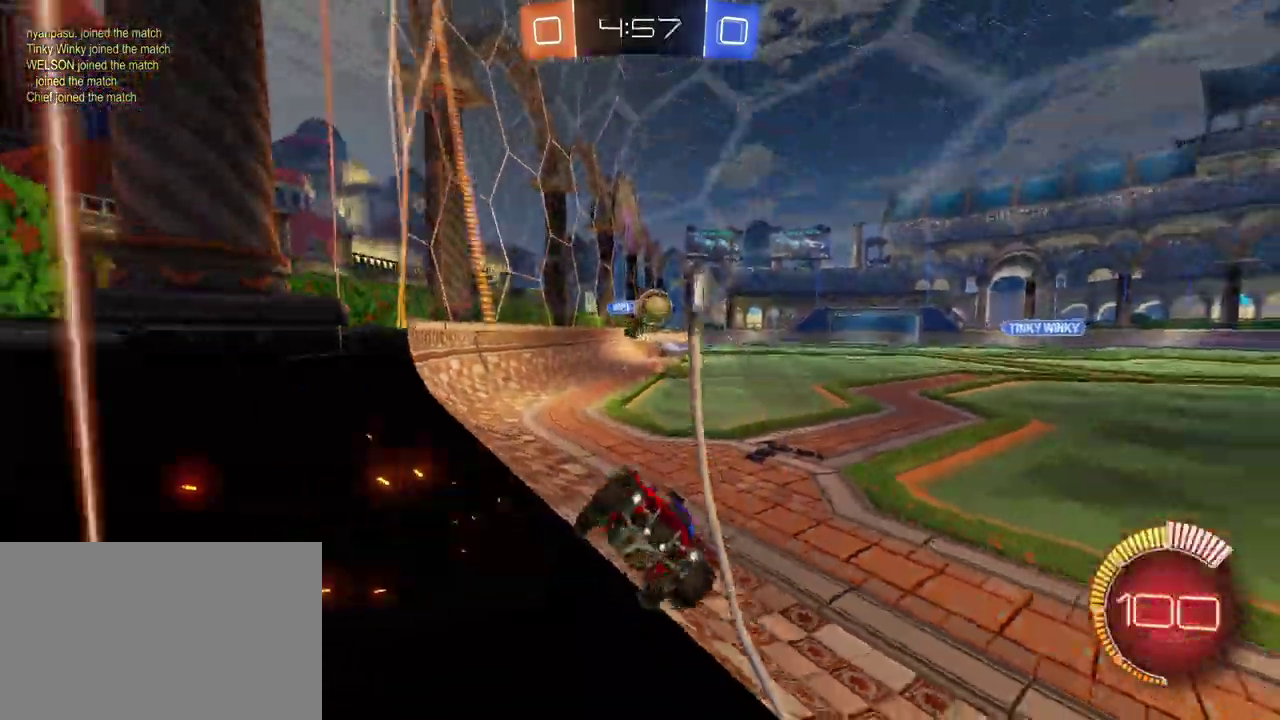
{"buttons": ["R1", "R2"], "left_stick": "center", "right_stick": "center", "events": [[33, "R2", "down"], [83, "left_stick", "center"], [133, "L2", "up"], [267, "left_stick", "down-right"], [350, "R1", "down"], [433, "left_stick", "center"]]}
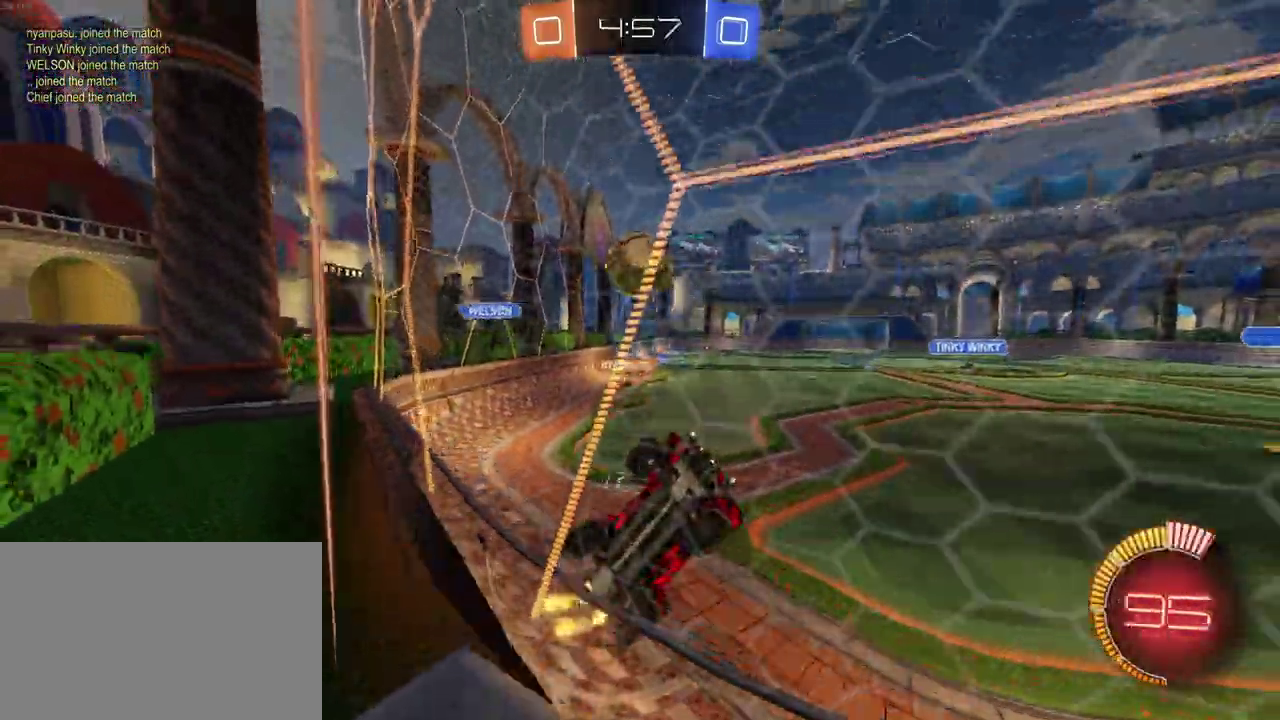
{"buttons": ["R2"], "left_stick": "center", "right_stick": "center", "events": [[17, "R1", "up"], [67, "left_stick", "down-right"], [200, "left_stick", "center"], [350, "left_stick", "left"], [467, "left_stick", "center"]]}
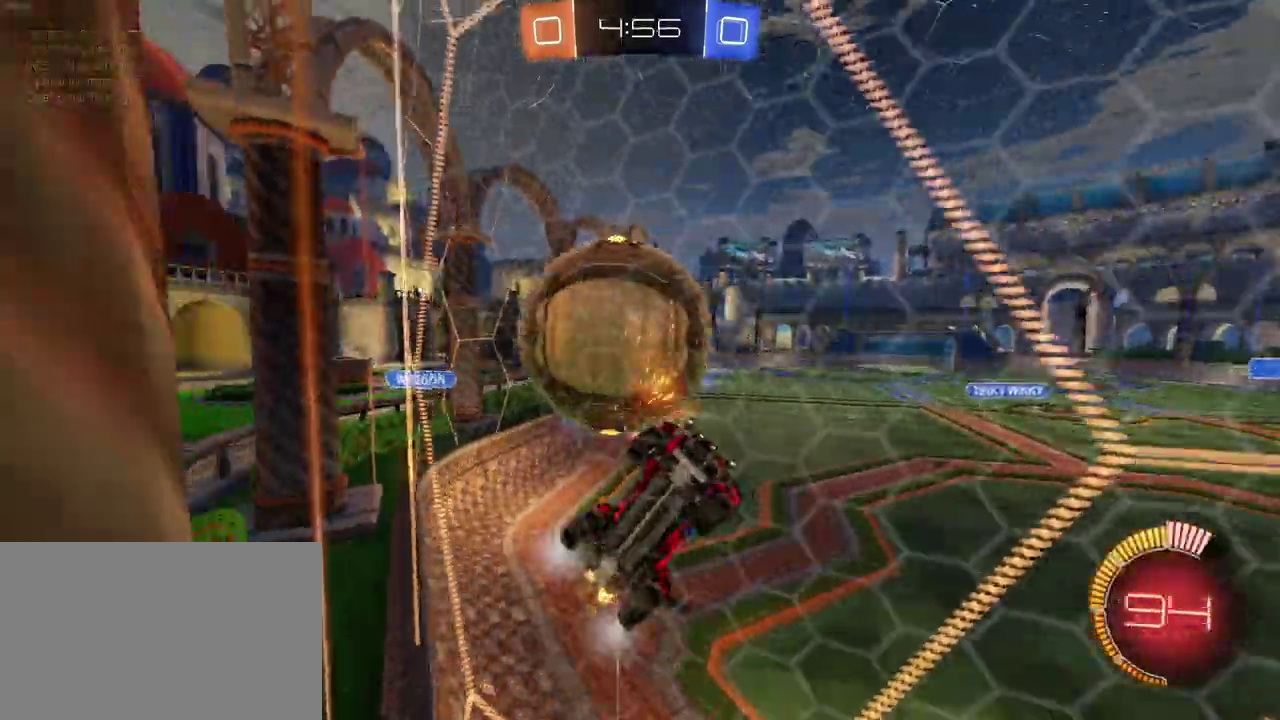
{"buttons": ["R2"], "left_stick": "down-right", "right_stick": "center", "events": [[200, "L2", "down"], [200, "R2", "up"], [200, "left_stick", "down-right"], [317, "R2", "down"], [417, "L2", "up"]]}
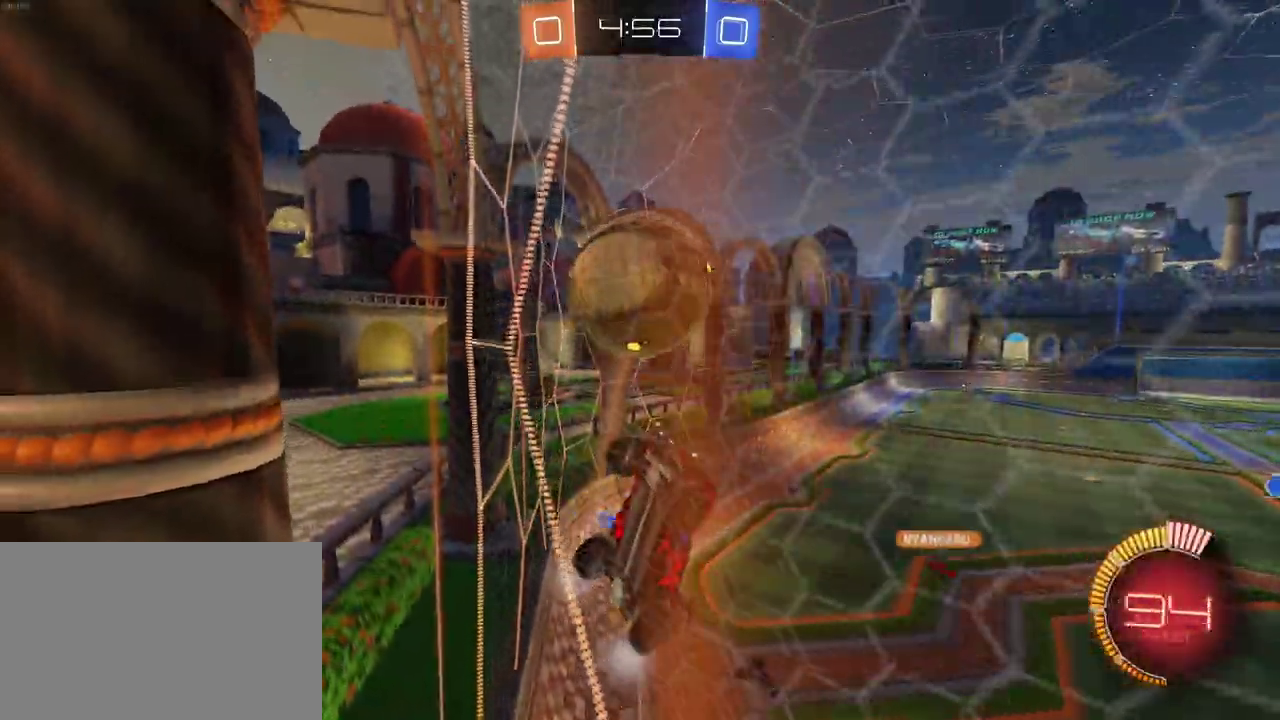
{"buttons": ["R1", "R2"], "left_stick": "up-right", "right_stick": "center", "events": [[300, "CROSS", "down"], [450, "R1", "down"], [483, "CROSS", "up"], [500, "left_stick", "up-right"]]}
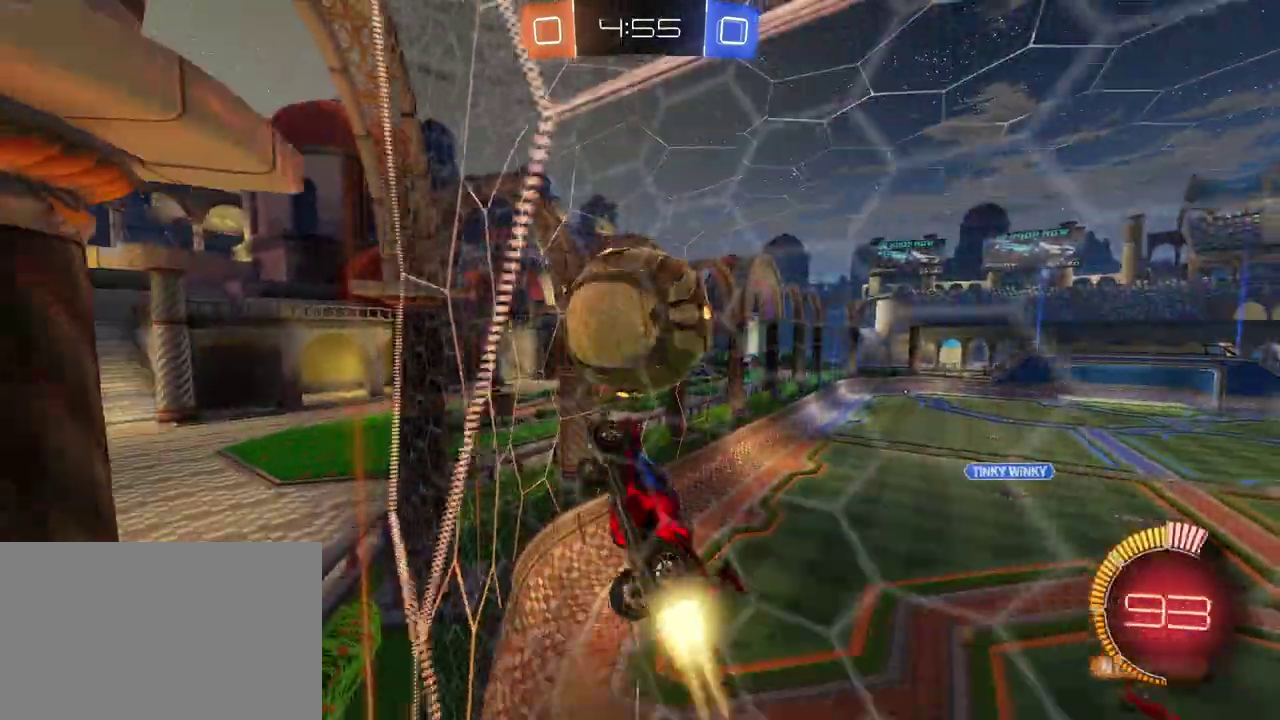
{"buttons": ["R1", "R2"], "left_stick": "down-left", "right_stick": "center", "events": [[50, "left_stick", "up"], [167, "left_stick", "up-left"], [300, "left_stick", "left"], [500, "left_stick", "down-left"]]}
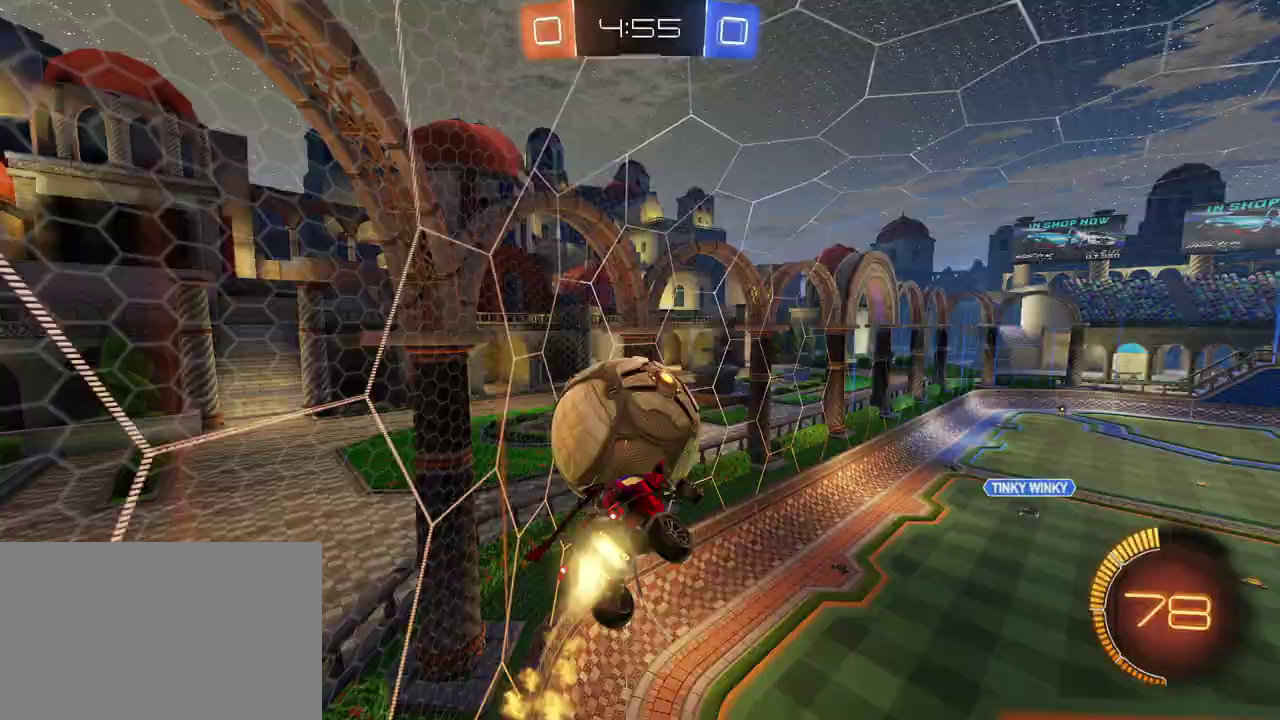
{"buttons": ["R2"], "left_stick": "down", "right_stick": "center", "events": [[100, "left_stick", "down"], [200, "left_stick", "up-left"], [217, "CROSS", "down"], [333, "CROSS", "up"], [333, "R1", "up"], [333, "left_stick", "down"]]}
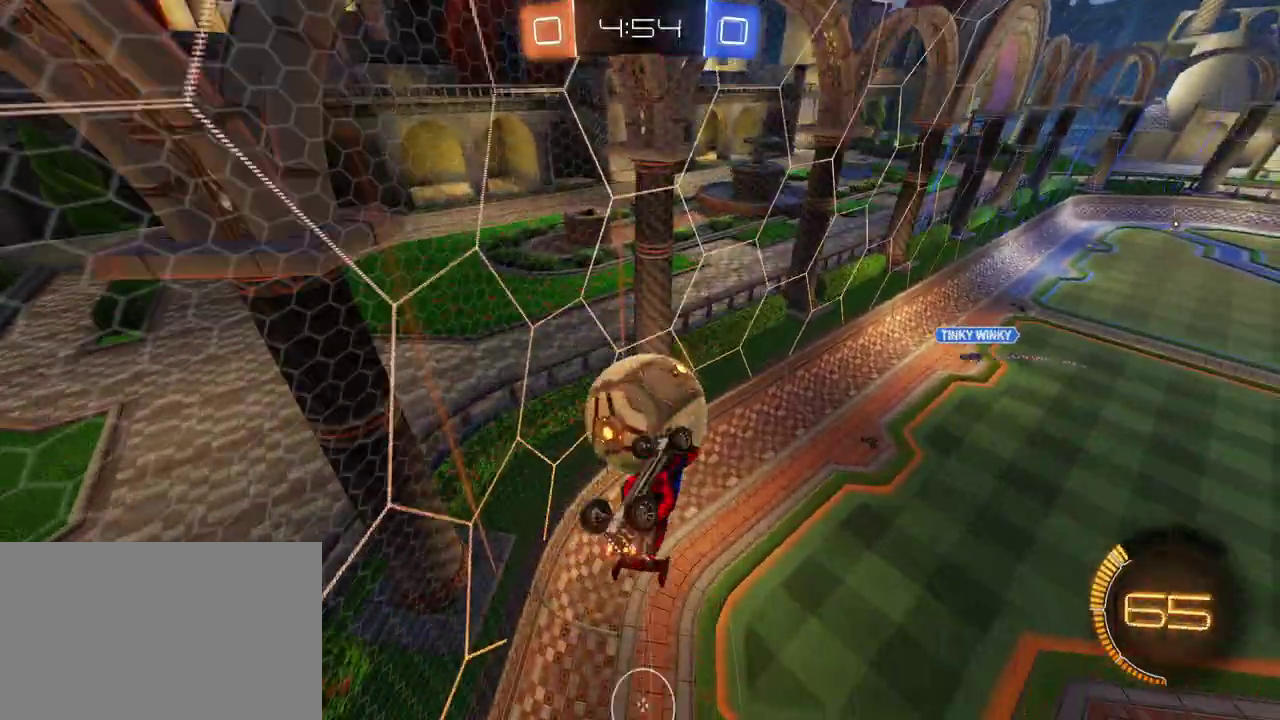
{"buttons": ["SQUARE", "R2"], "left_stick": "down-right", "right_stick": "center", "events": [[83, "SQUARE", "down"], [83, "left_stick", "down-right"]]}
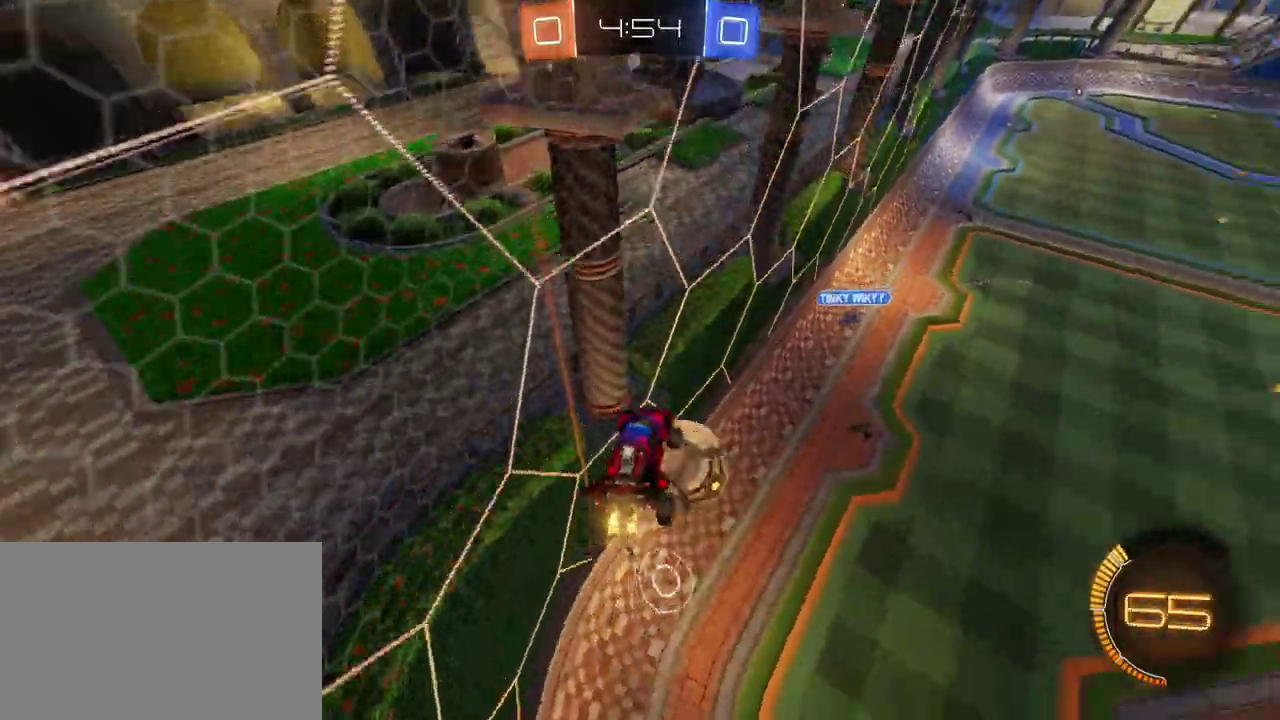
{"buttons": ["R2"], "left_stick": "down-right", "right_stick": "center", "events": [[200, "SQUARE", "up"]]}